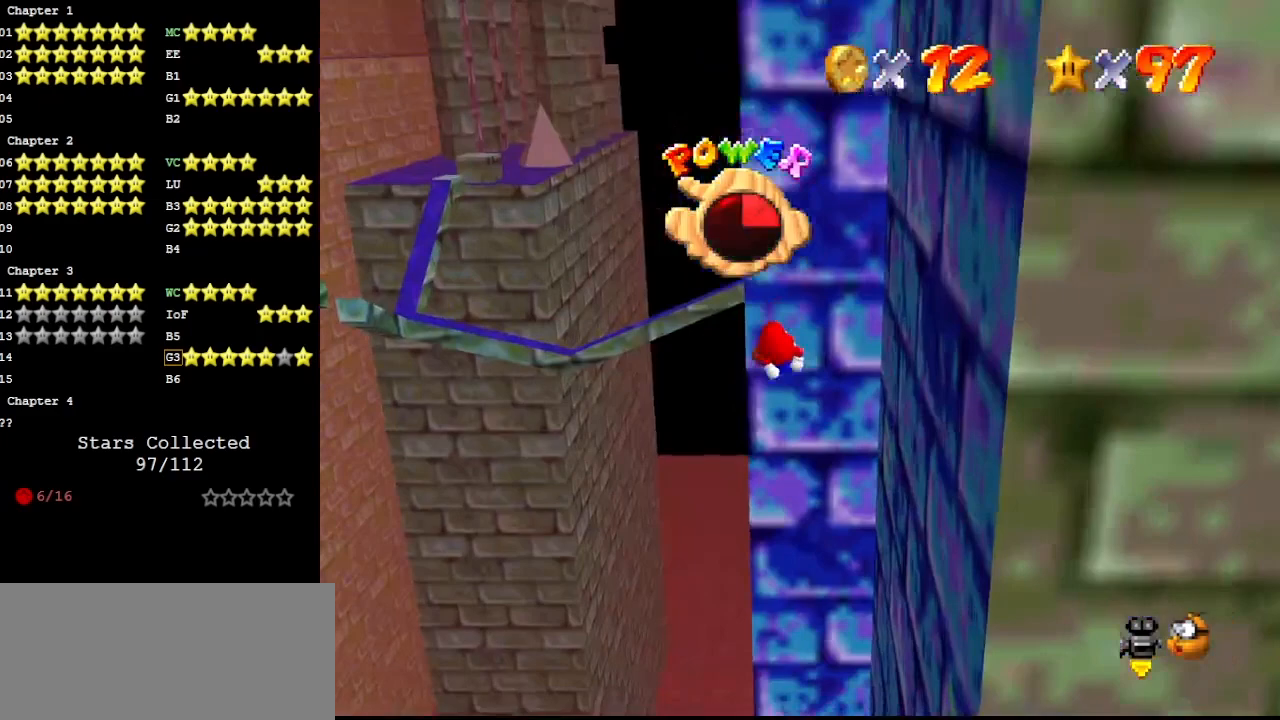
Gameplay with a controller (Nintendo layout); each line is a JSON object with the inputs held at the frame after it. "events" lists button and stick changes between this image and that frame as [ms after this image, input, new state], when the widget could be followed in between. Not read: L3 R3.
{"buttons": [], "left_stick": "down", "events": [[200, "left_stick", "down"]]}
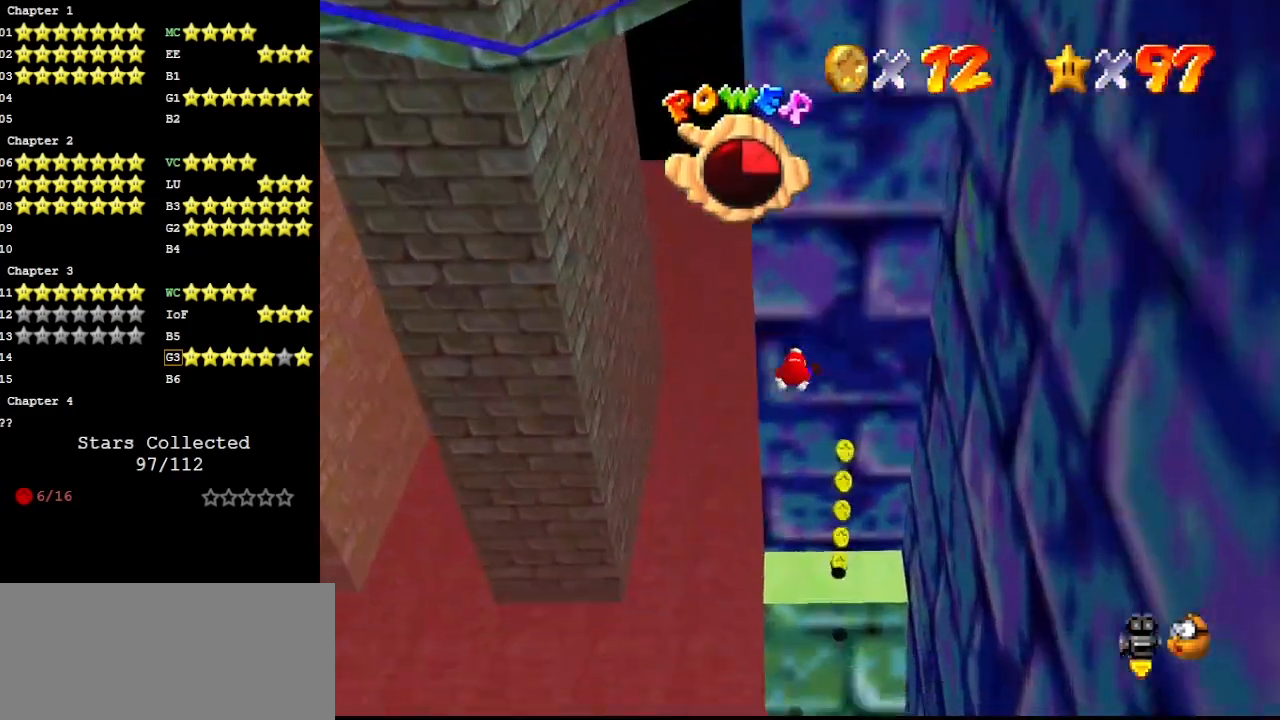
{"buttons": [], "left_stick": "center", "events": [[367, "left_stick", "center"]]}
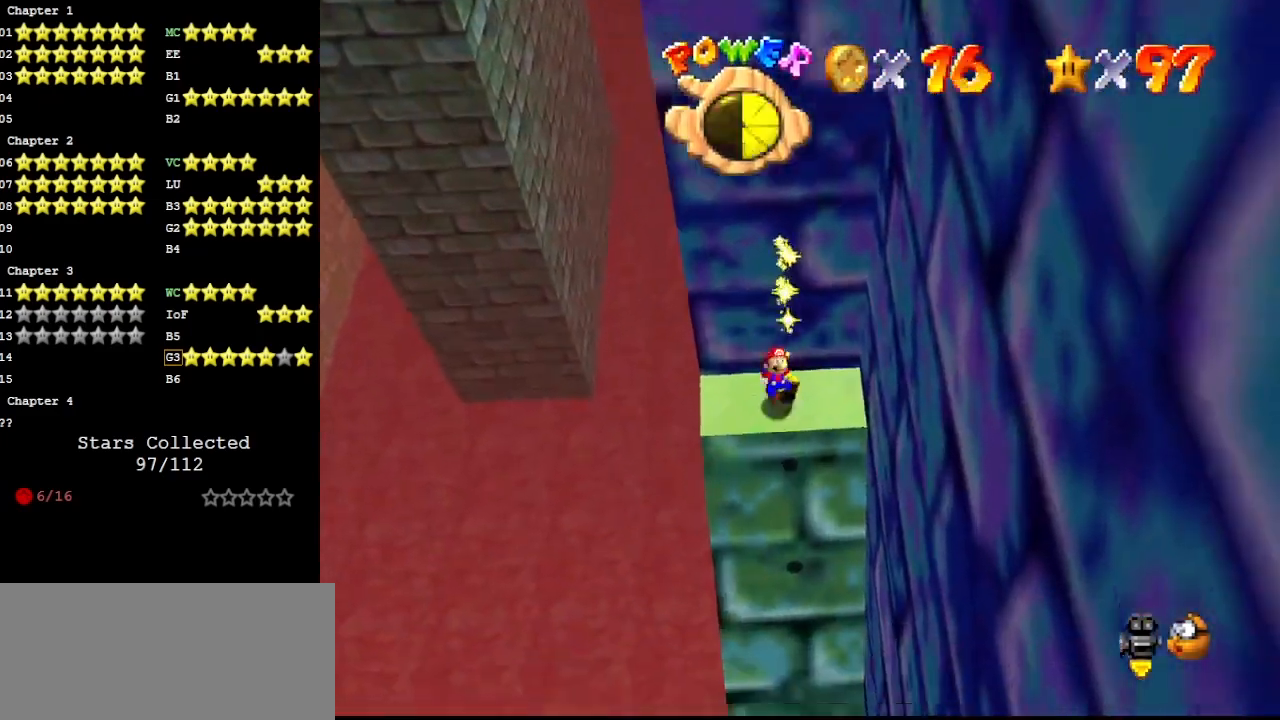
{"buttons": [], "left_stick": "center", "events": [[133, "C_DOWN", "down"], [200, "C_DOWN", "up"], [200, "C_LEFT", "down"], [300, "C_LEFT", "up"], [367, "C_LEFT", "down"], [467, "C_LEFT", "up"]]}
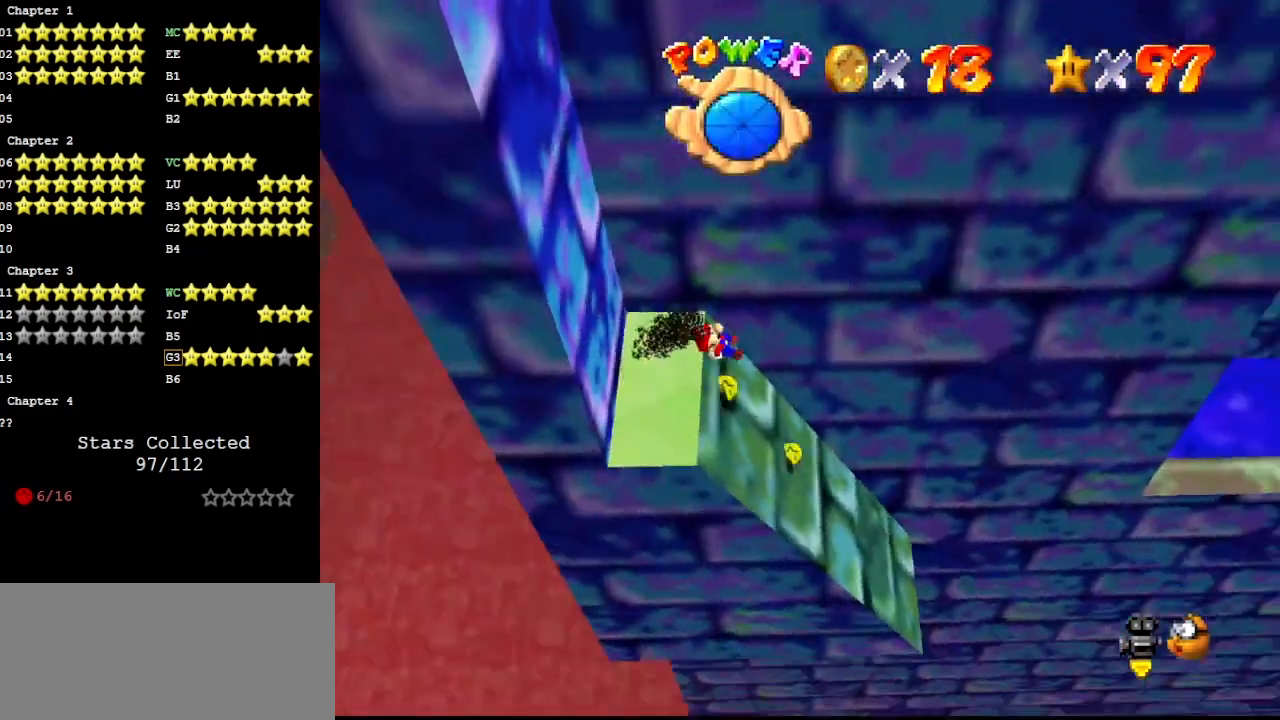
{"buttons": [], "left_stick": "center", "events": []}
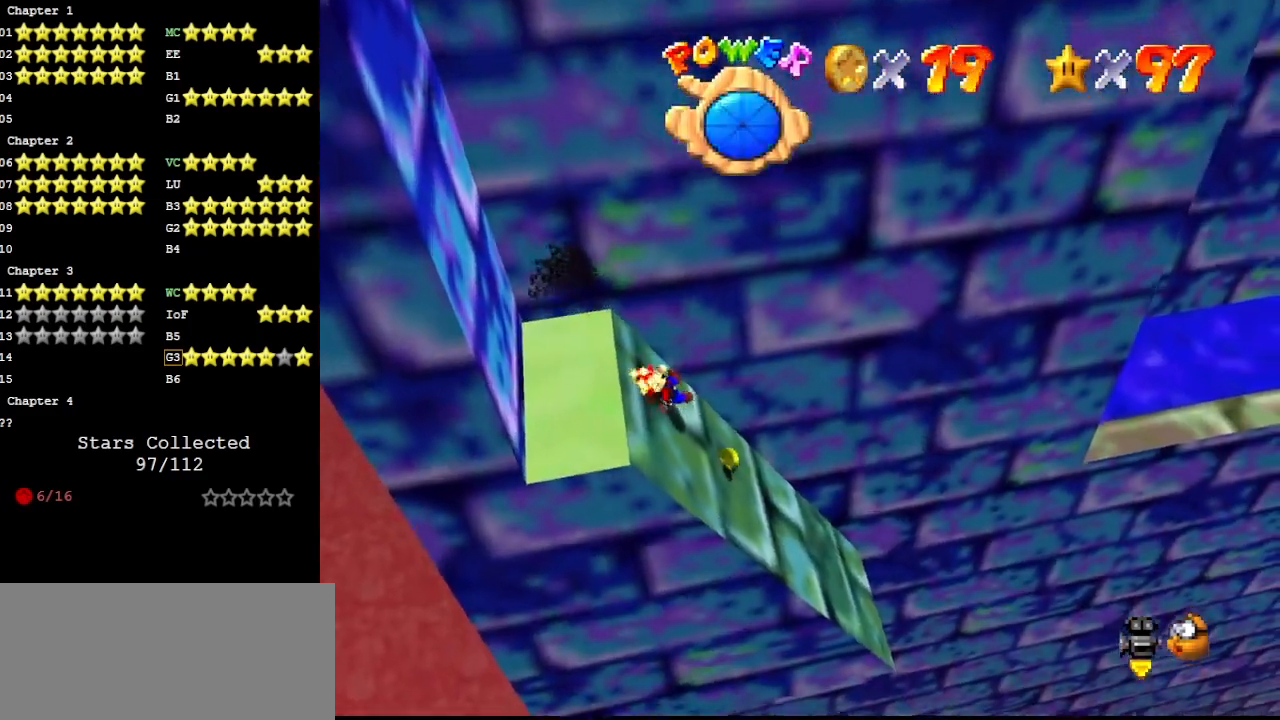
{"buttons": [], "left_stick": "right", "events": [[333, "left_stick", "right"]]}
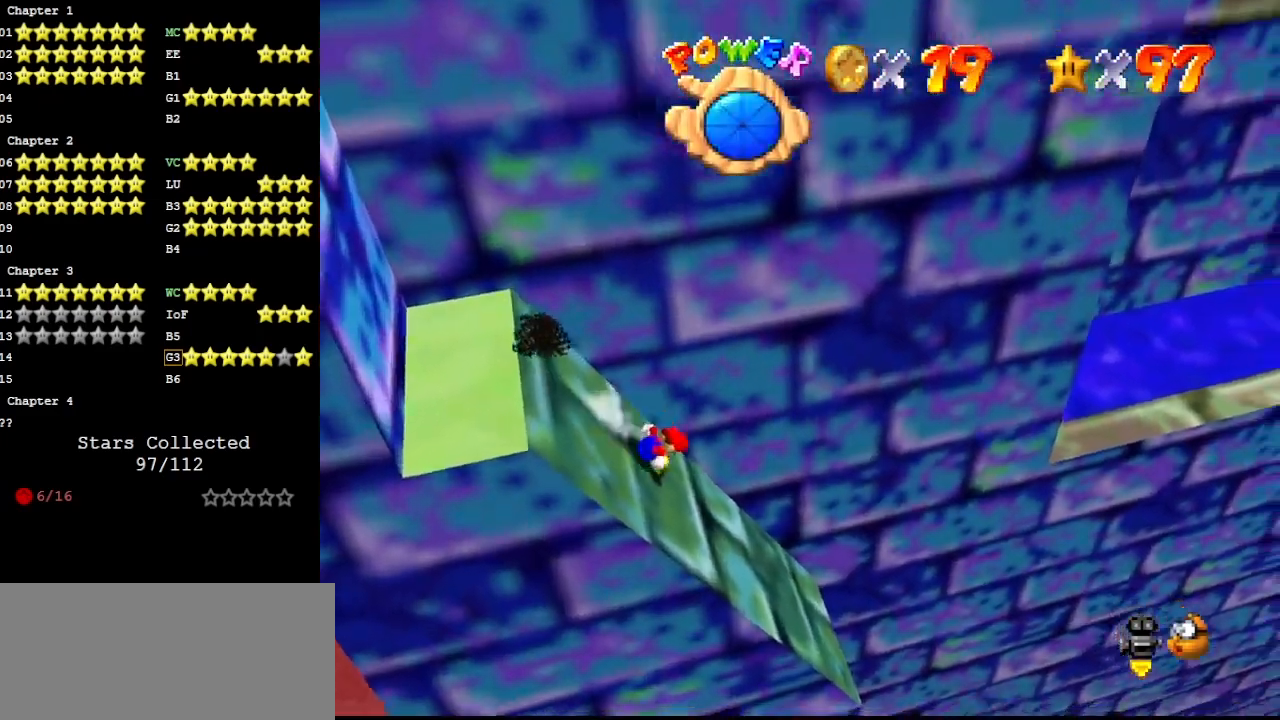
{"buttons": ["A"], "left_stick": "right", "events": [[300, "A", "down"]]}
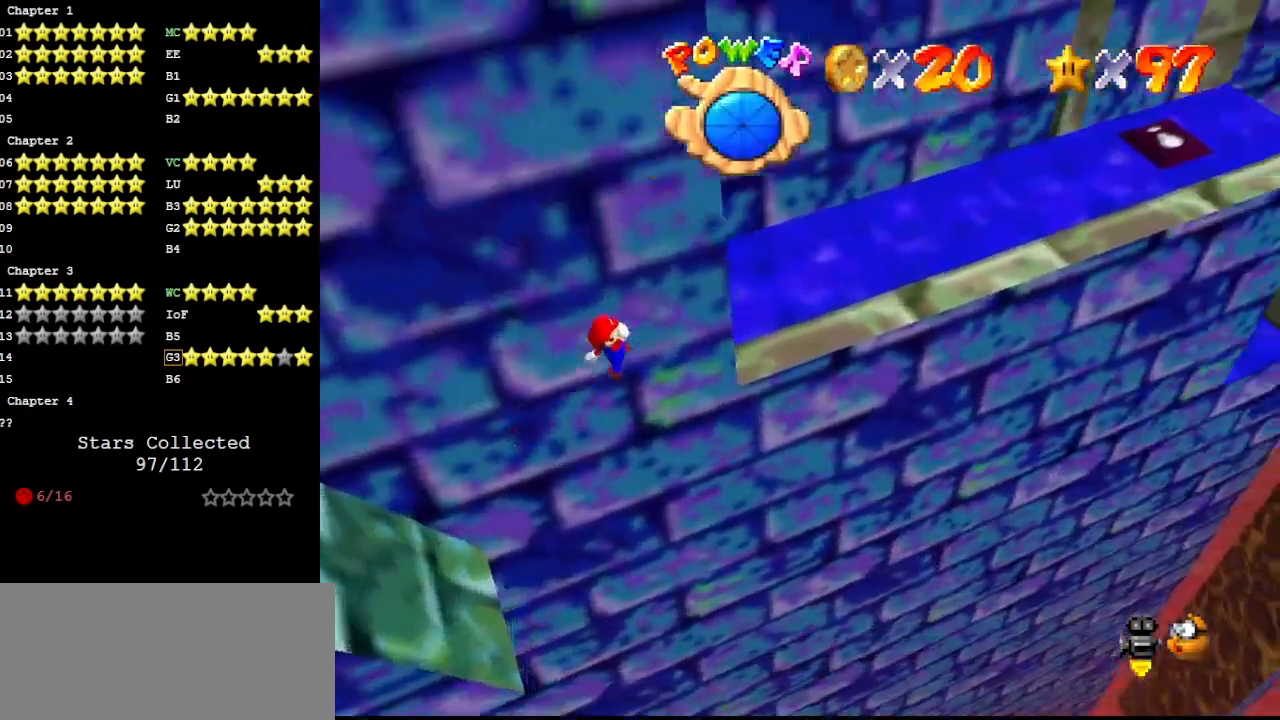
{"buttons": [], "left_stick": "up", "events": [[333, "left_stick", "up-right"], [467, "A", "up"], [467, "left_stick", "up"]]}
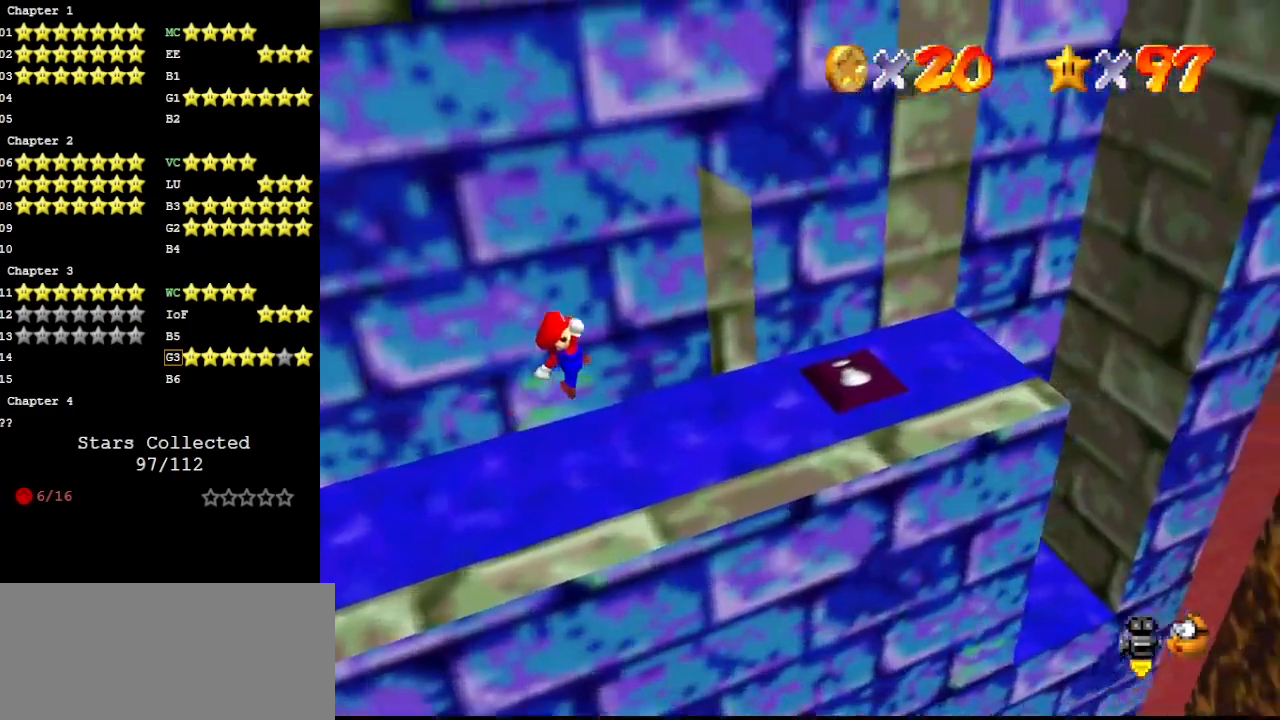
{"buttons": [], "left_stick": "up", "events": [[67, "C_DOWN", "down"], [167, "C_DOWN", "up"], [167, "DPAD_DOWN", "down"], [233, "DPAD_DOWN", "up"]]}
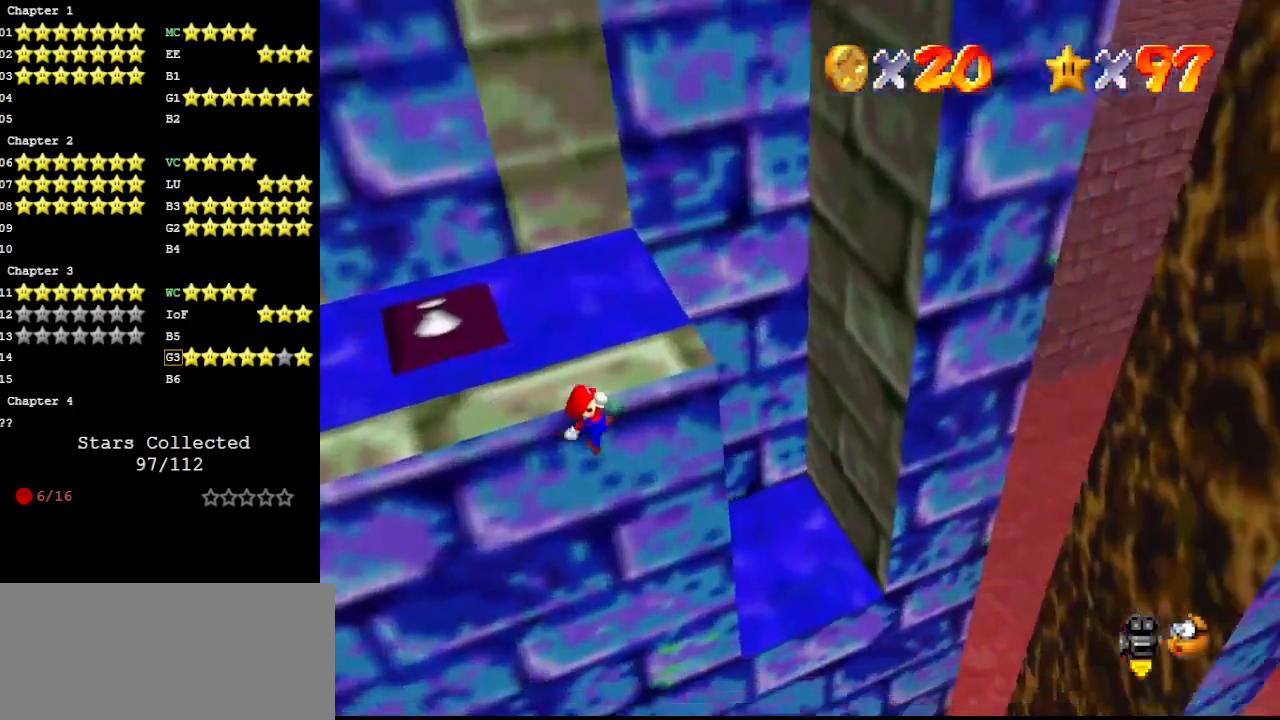
{"buttons": ["A", "C_DOWN"], "left_stick": "up-left", "events": [[467, "A", "down"], [467, "C_DOWN", "down"], [467, "left_stick", "up-left"]]}
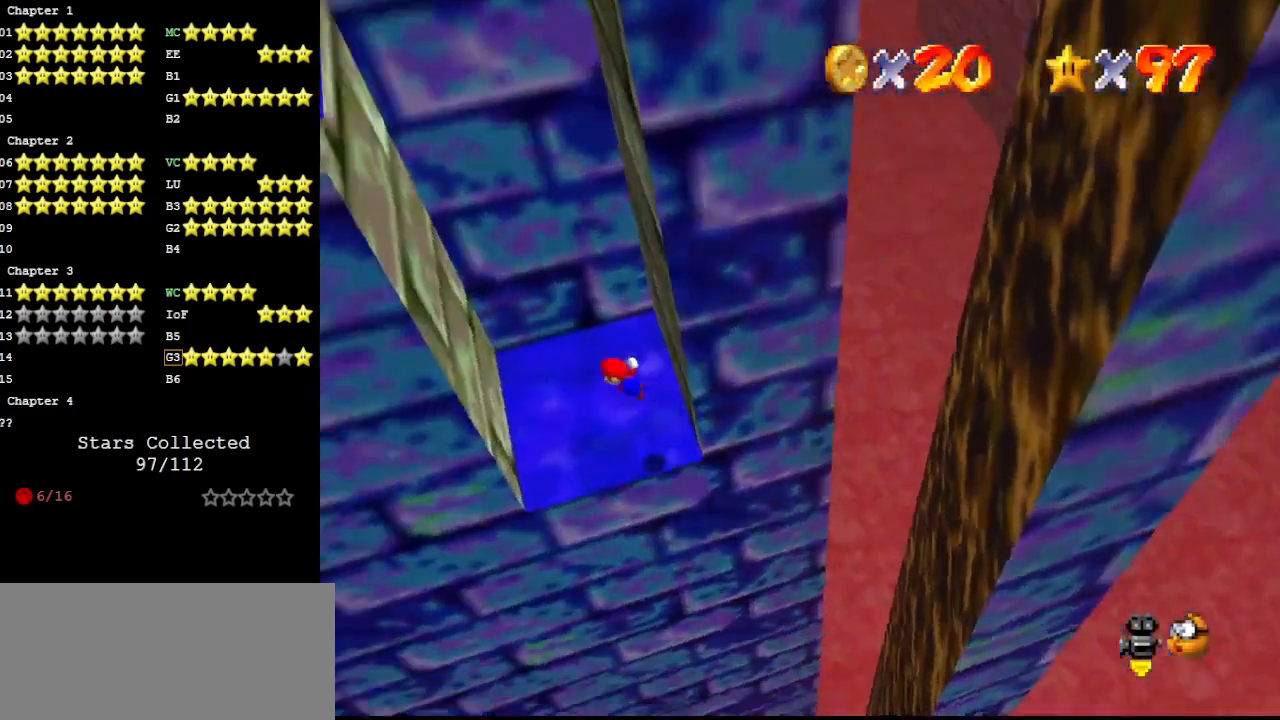
{"buttons": ["A"], "left_stick": "up-right", "events": [[100, "C_DOWN", "up"], [267, "A", "up"], [333, "A", "down"], [333, "left_stick", "up-right"]]}
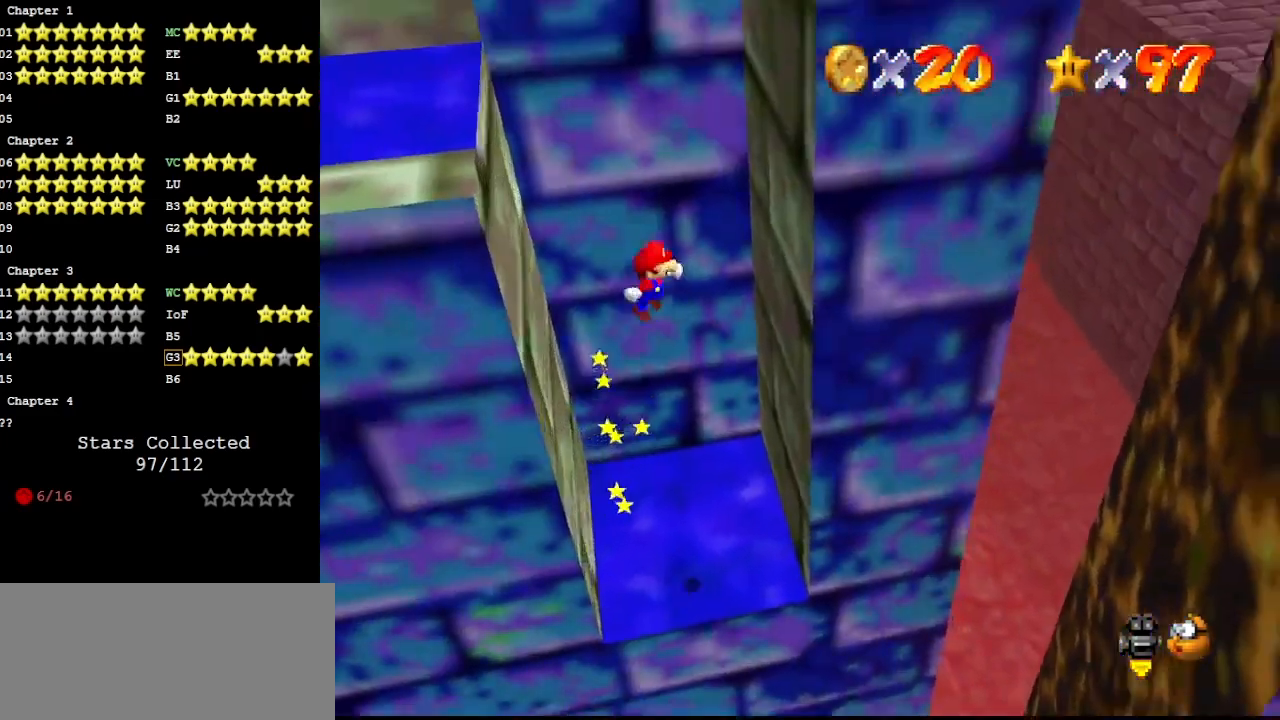
{"buttons": ["A"], "left_stick": "up-left", "events": [[233, "A", "up"], [367, "A", "down"], [400, "left_stick", "up-left"]]}
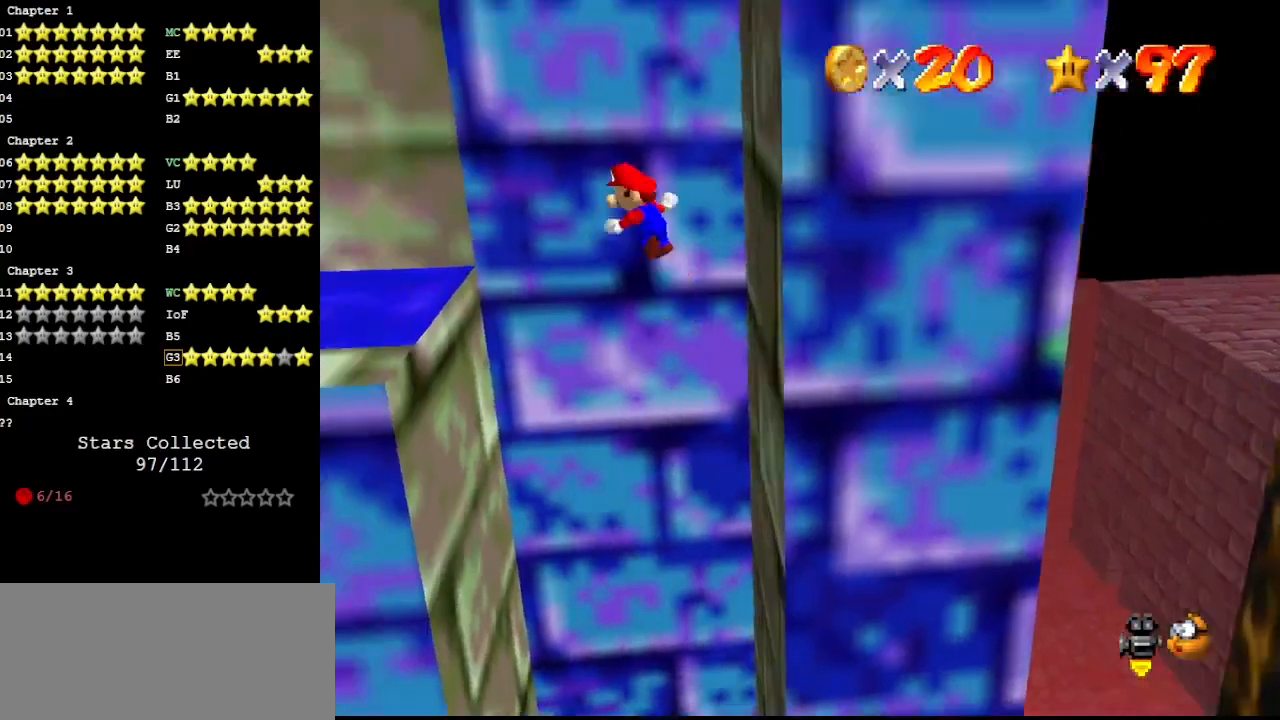
{"buttons": ["A"], "left_stick": "up-right", "events": [[333, "A", "up"], [400, "A", "down"], [400, "left_stick", "up-right"]]}
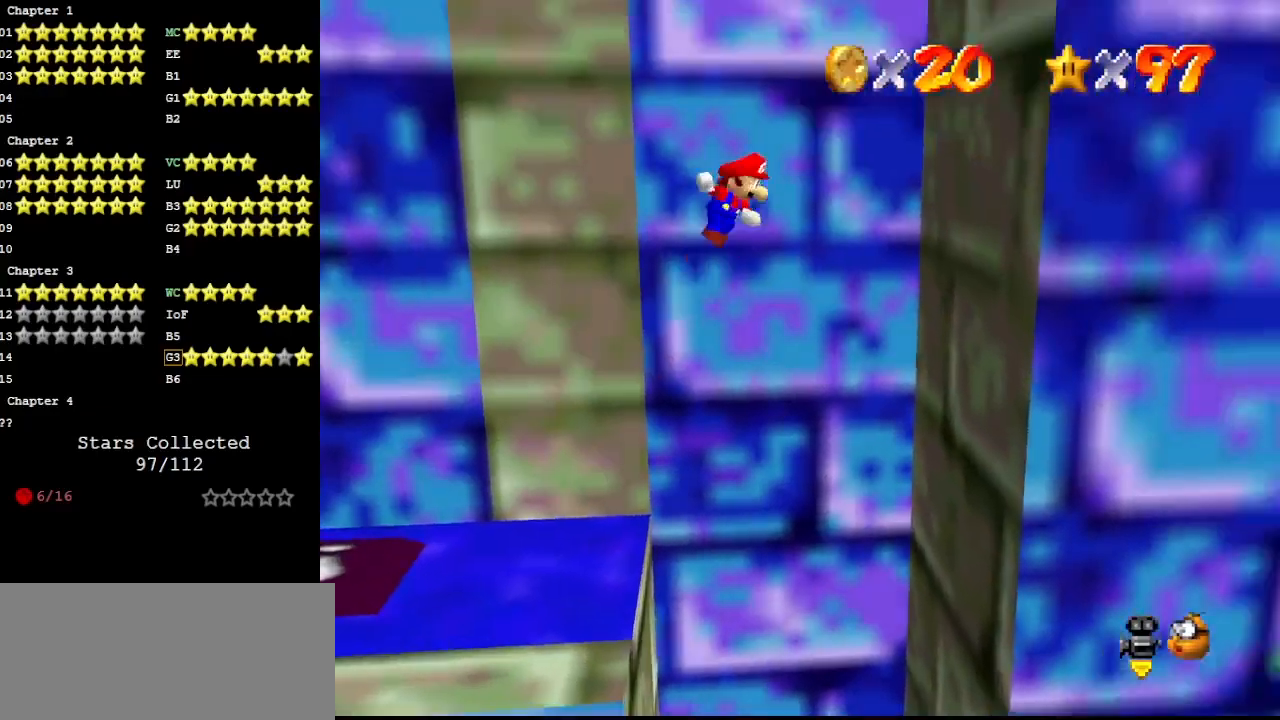
{"buttons": ["A"], "left_stick": "up-left", "events": [[67, "left_stick", "center"], [167, "left_stick", "right"], [233, "left_stick", "up-right"], [333, "A", "up"], [467, "A", "down"], [500, "left_stick", "up-left"]]}
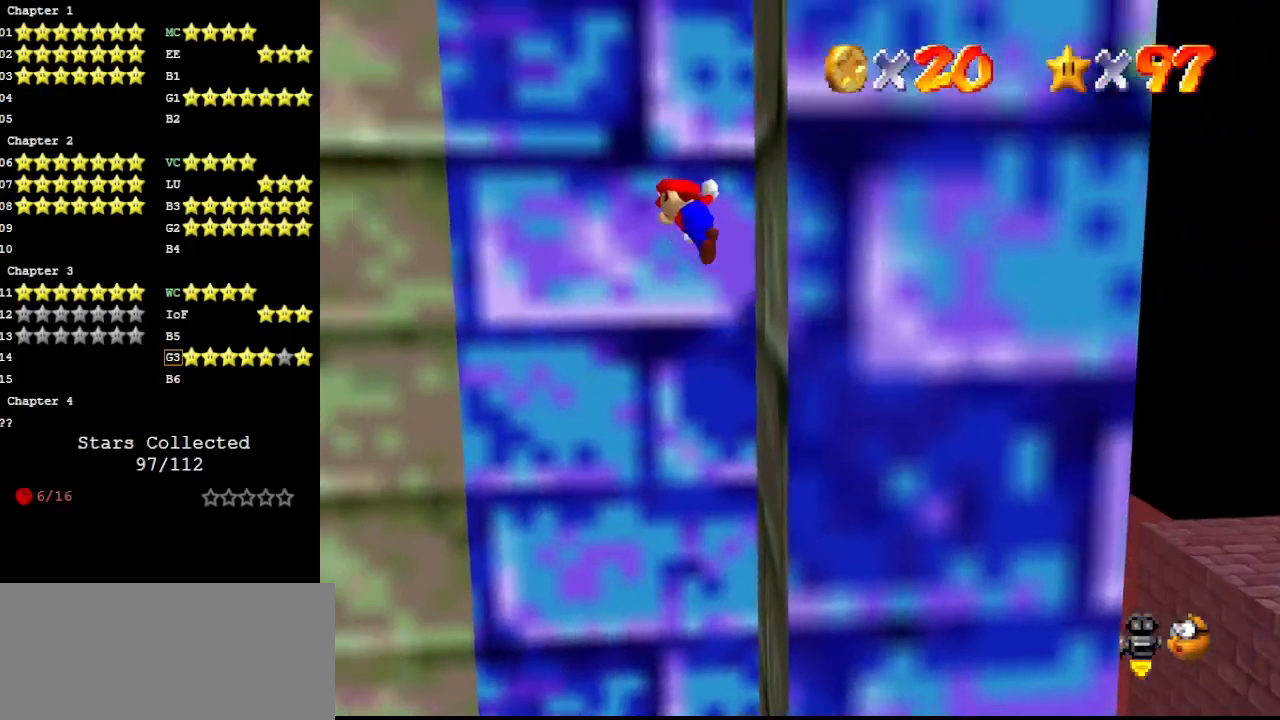
{"buttons": [], "left_stick": "up-right", "events": [[433, "A", "up"], [500, "left_stick", "up-right"]]}
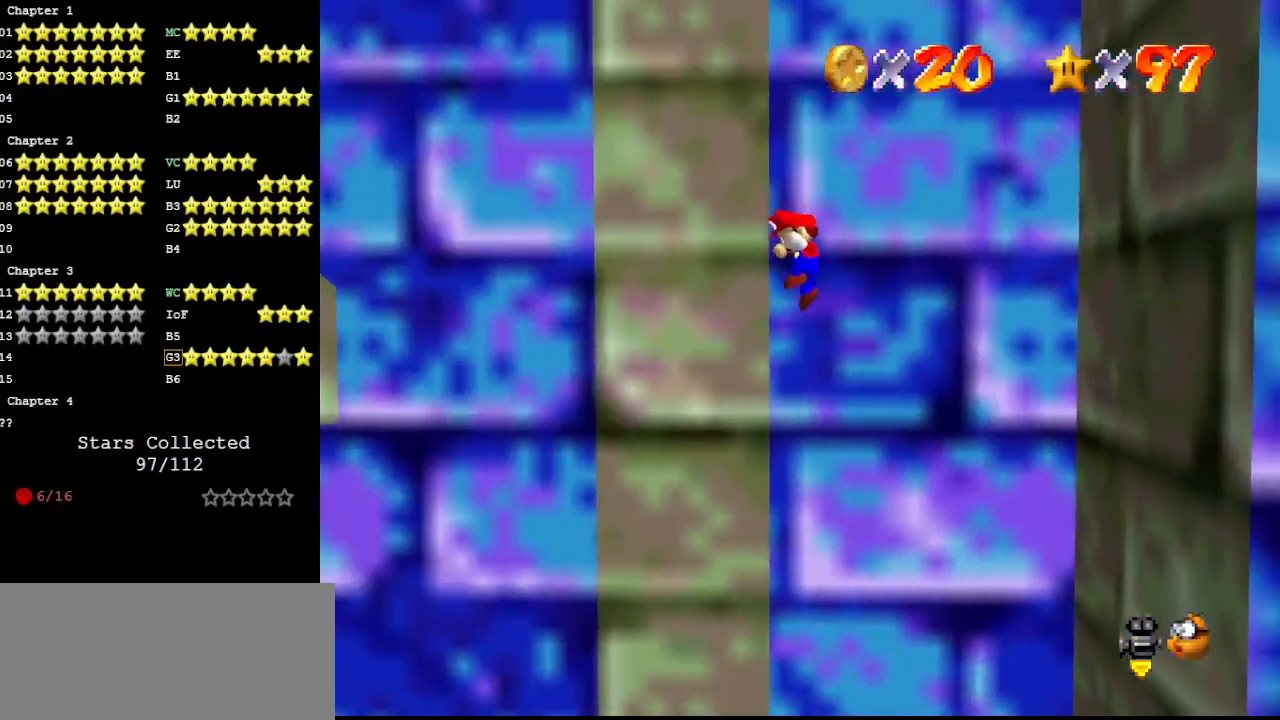
{"buttons": [], "left_stick": "right", "events": [[67, "A", "down"], [67, "left_stick", "right"], [333, "A", "up"]]}
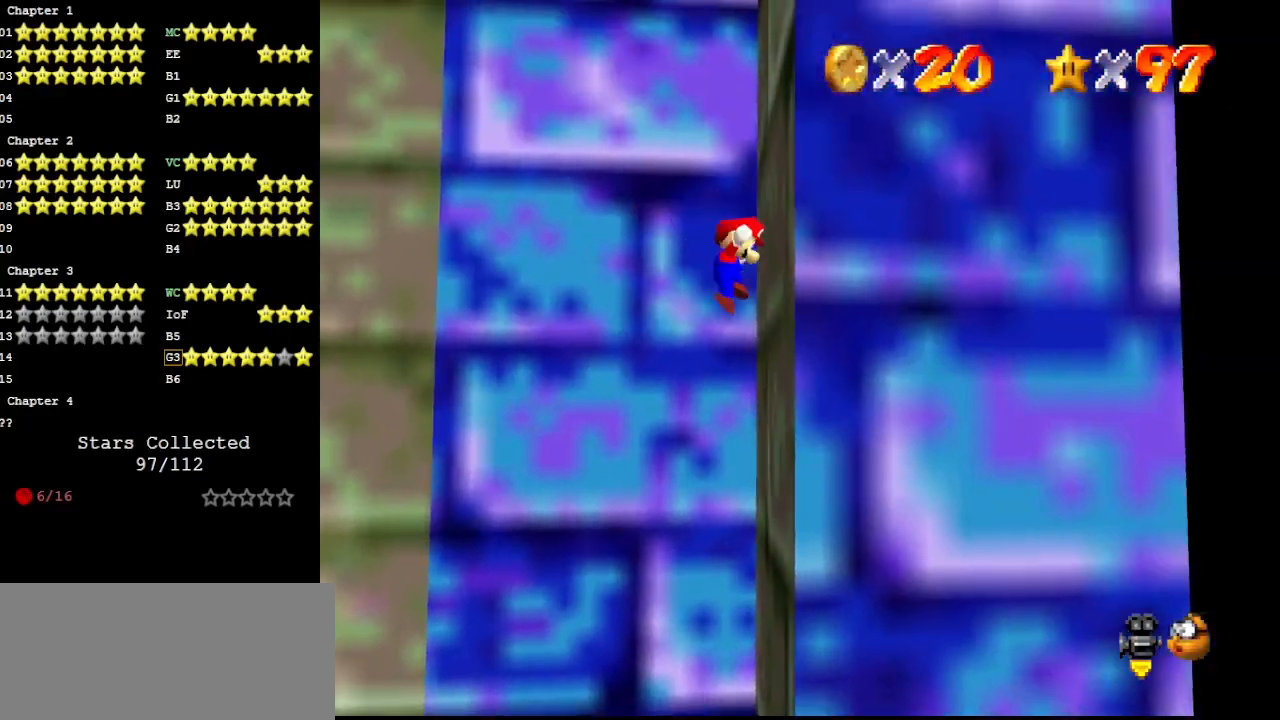
{"buttons": [], "left_stick": "left", "events": [[67, "A", "down"], [67, "left_stick", "left"], [200, "A", "up"]]}
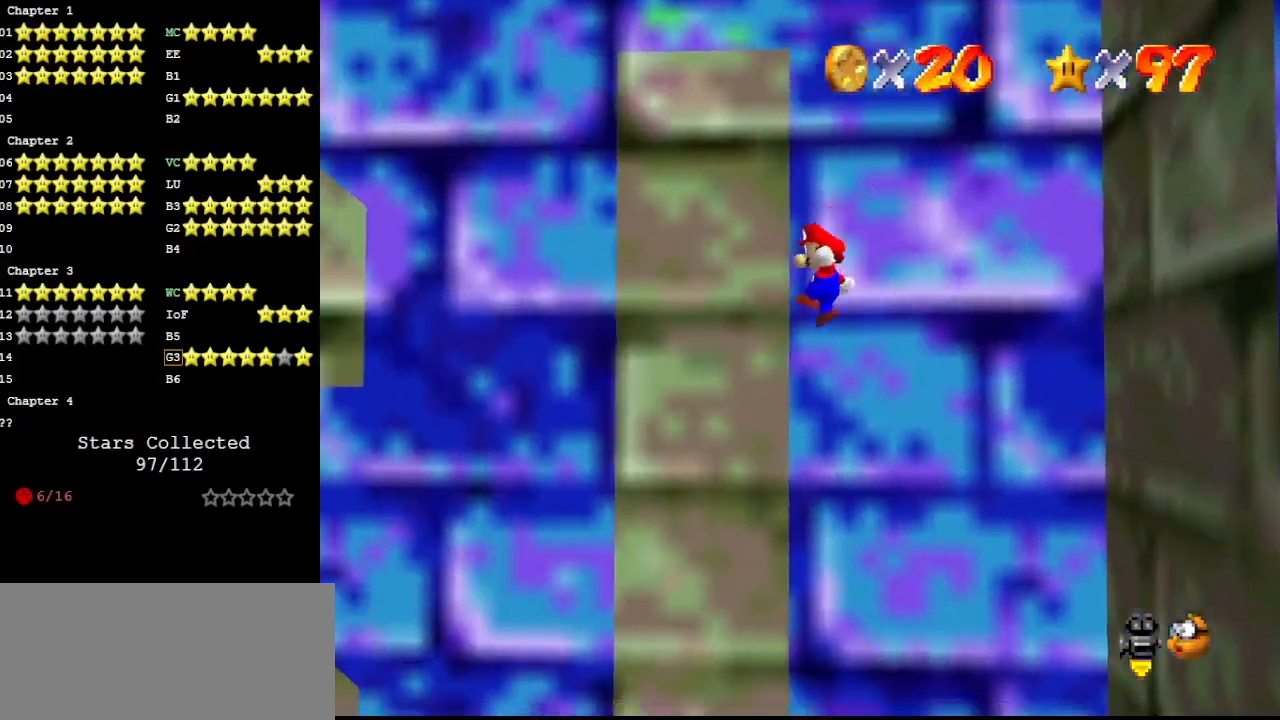
{"buttons": [], "left_stick": "right", "events": [[100, "A", "down"], [133, "left_stick", "right"], [200, "A", "up"], [267, "left_stick", "center"], [367, "left_stick", "right"]]}
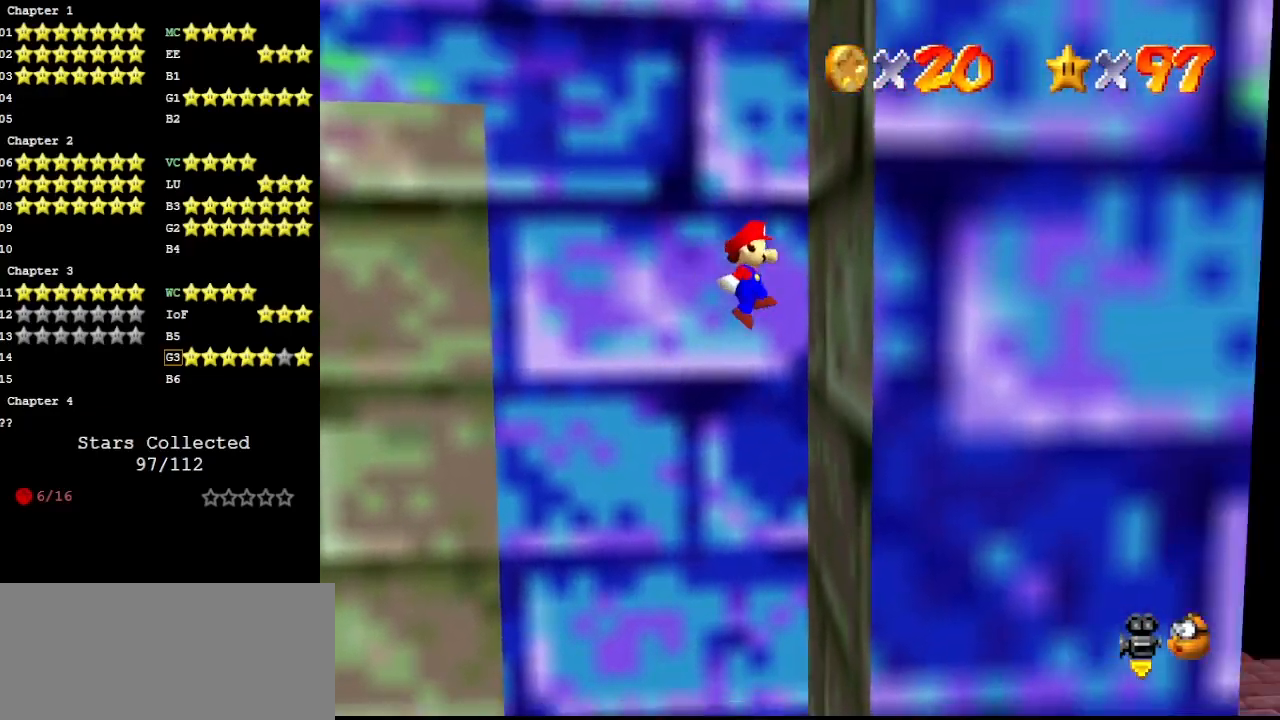
{"buttons": [], "left_stick": "left", "events": [[200, "A", "down"], [200, "left_stick", "left"], [267, "A", "up"]]}
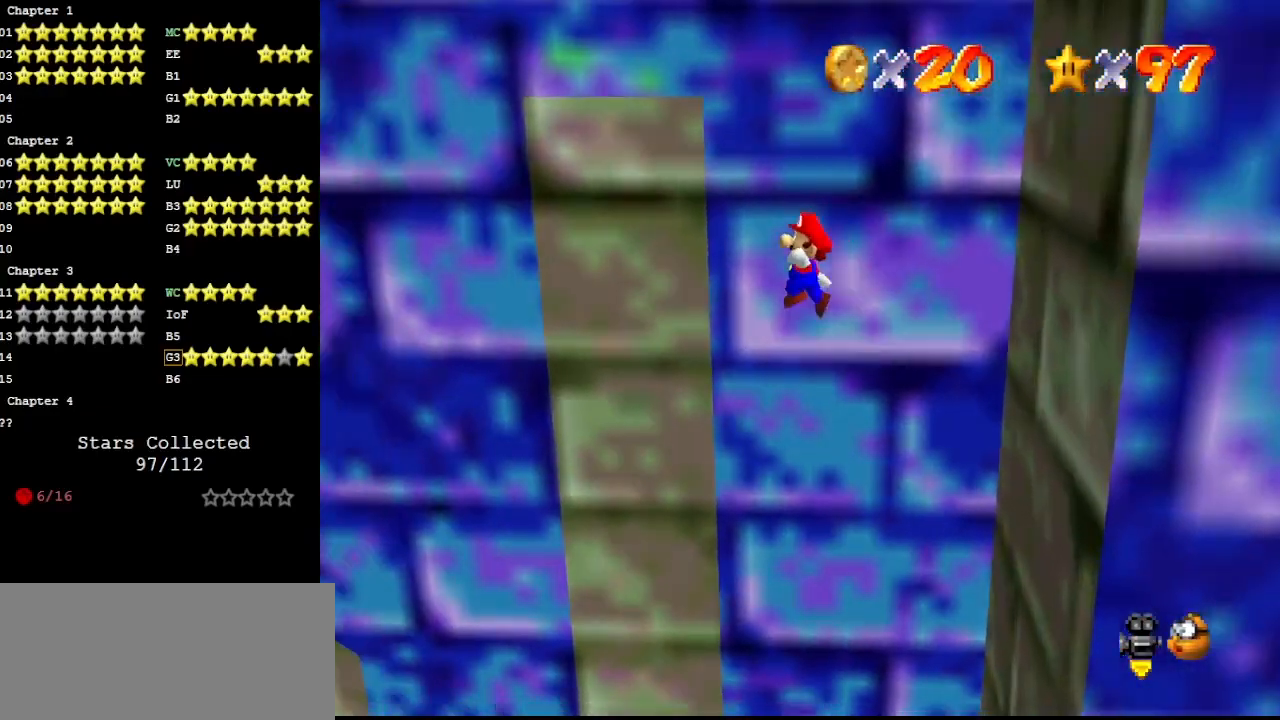
{"buttons": [], "left_stick": "down-right", "events": [[133, "left_stick", "down"], [200, "left_stick", "down-right"], [267, "A", "down"], [333, "A", "up"]]}
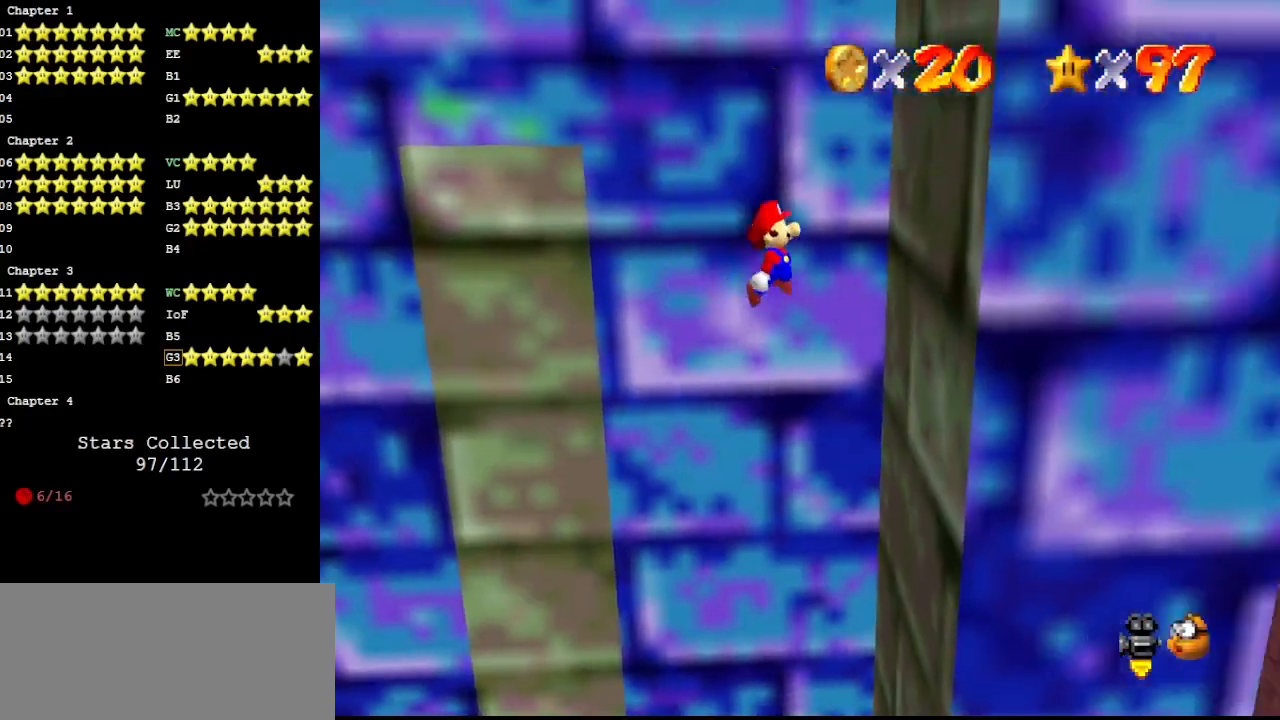
{"buttons": [], "left_stick": "left", "events": [[233, "left_stick", "center"], [333, "A", "down"], [367, "A", "up"], [467, "left_stick", "left"]]}
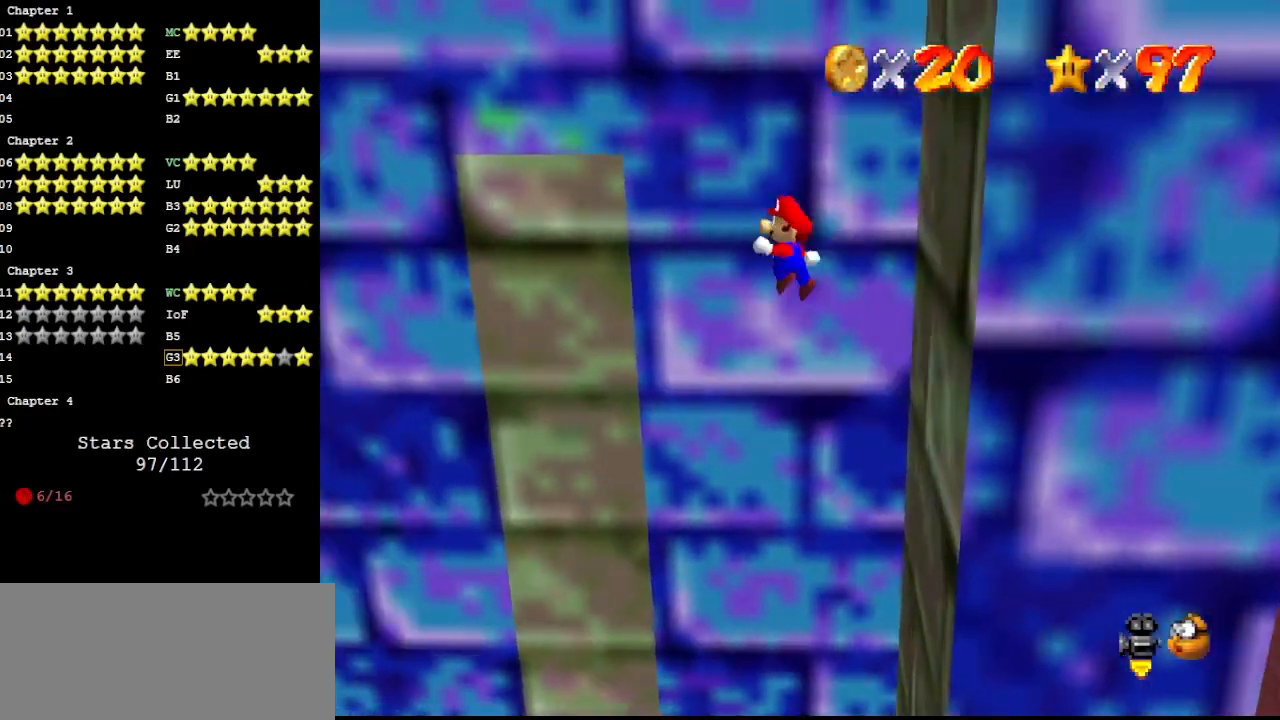
{"buttons": [], "left_stick": "right", "events": [[333, "left_stick", "down"], [400, "A", "down"], [400, "left_stick", "right"], [433, "A", "up"]]}
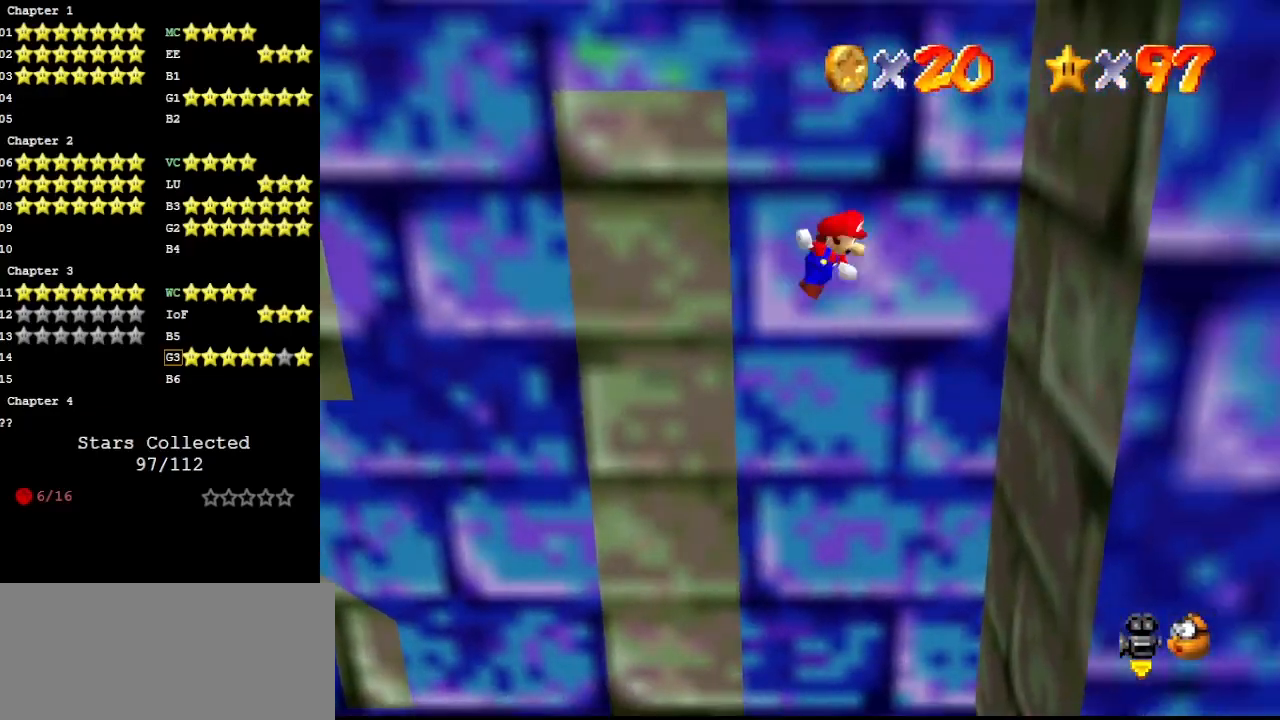
{"buttons": ["A"], "left_stick": "down-left", "events": [[433, "A", "down"], [433, "left_stick", "down-left"]]}
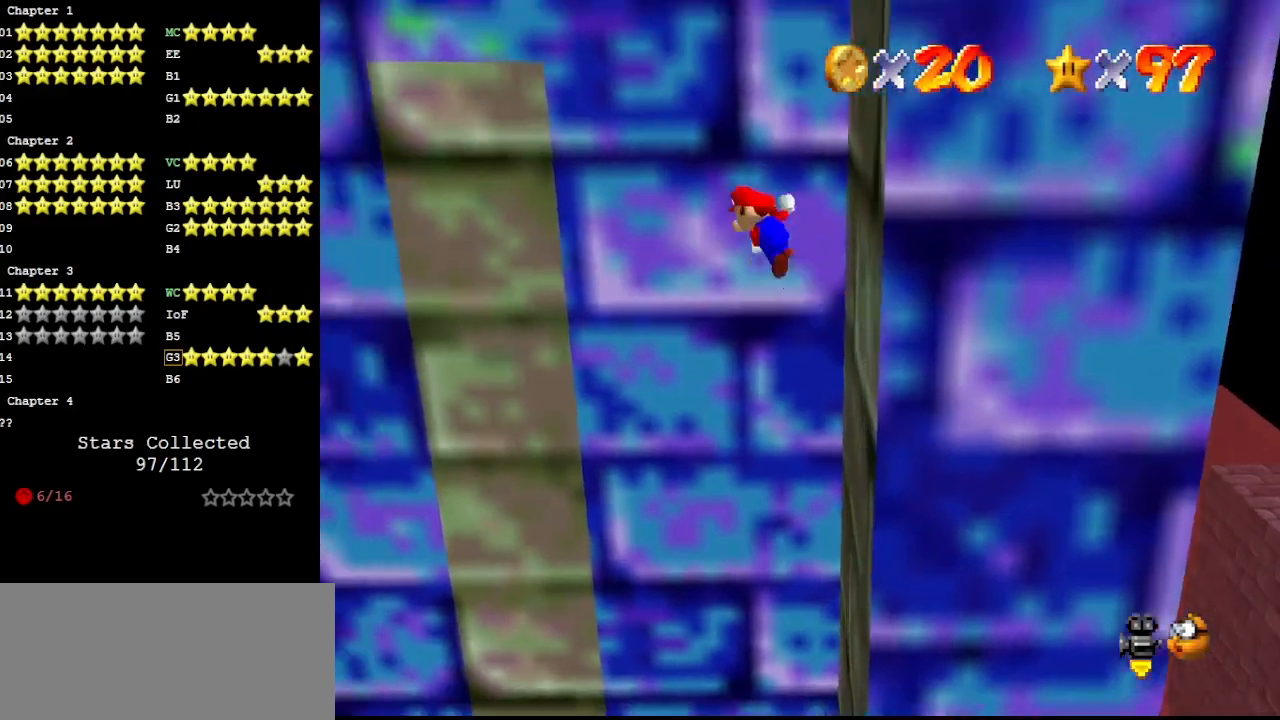
{"buttons": ["A"], "left_stick": "right", "events": [[33, "A", "up"], [33, "left_stick", "left"], [300, "left_stick", "down-left"], [467, "left_stick", "right"], [500, "A", "down"]]}
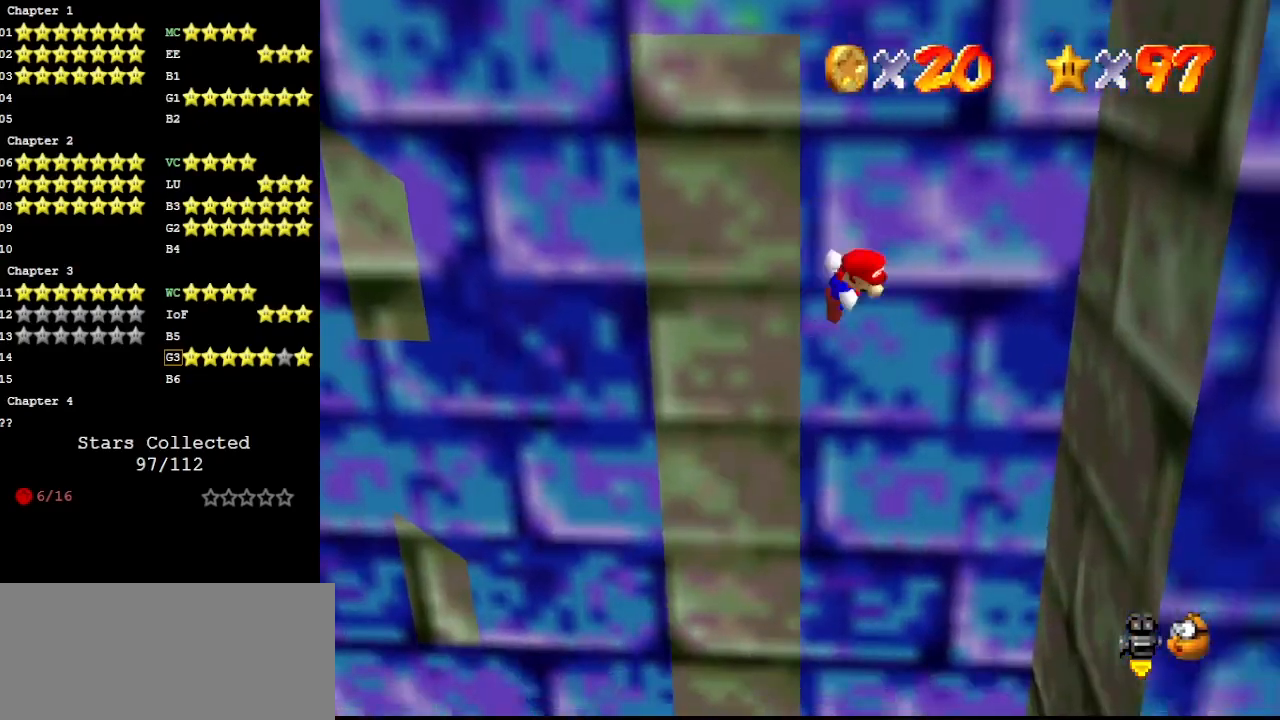
{"buttons": [], "left_stick": "right", "events": [[67, "A", "up"]]}
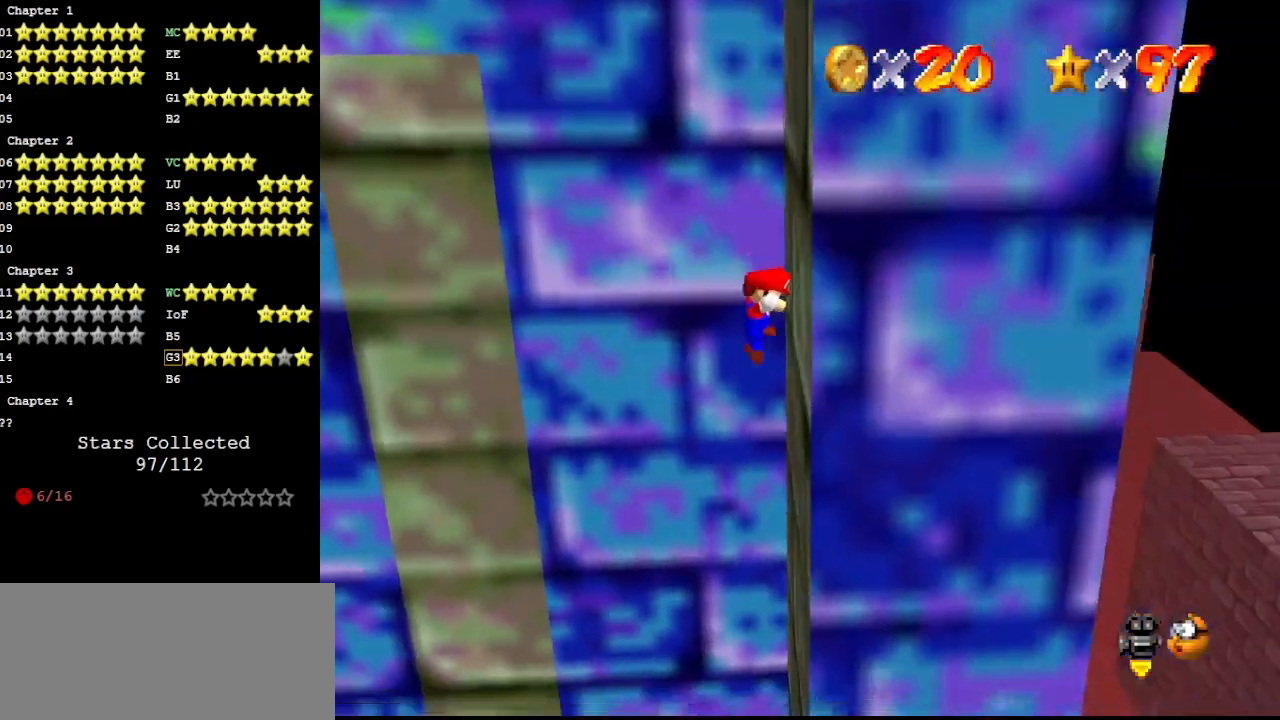
{"buttons": [], "left_stick": "left", "events": [[33, "A", "down"], [67, "left_stick", "left"], [100, "A", "up"]]}
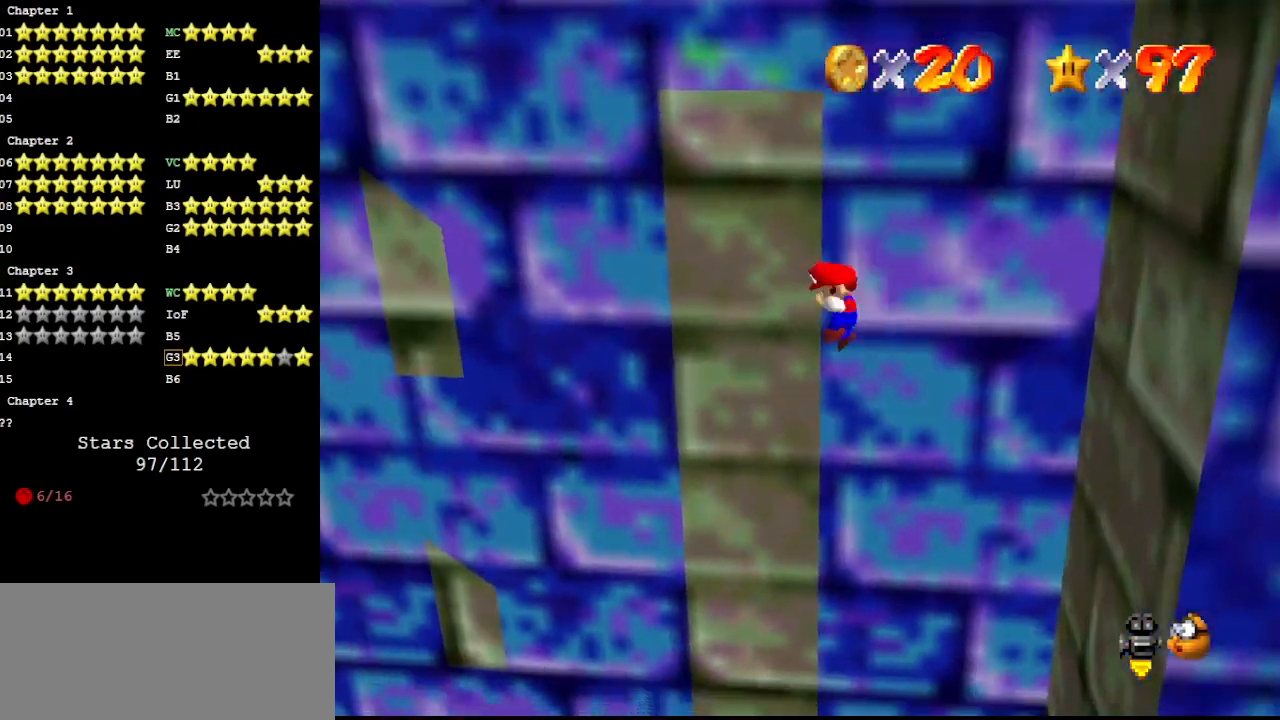
{"buttons": [], "left_stick": "right", "events": [[100, "A", "down"], [100, "left_stick", "right"], [167, "A", "up"]]}
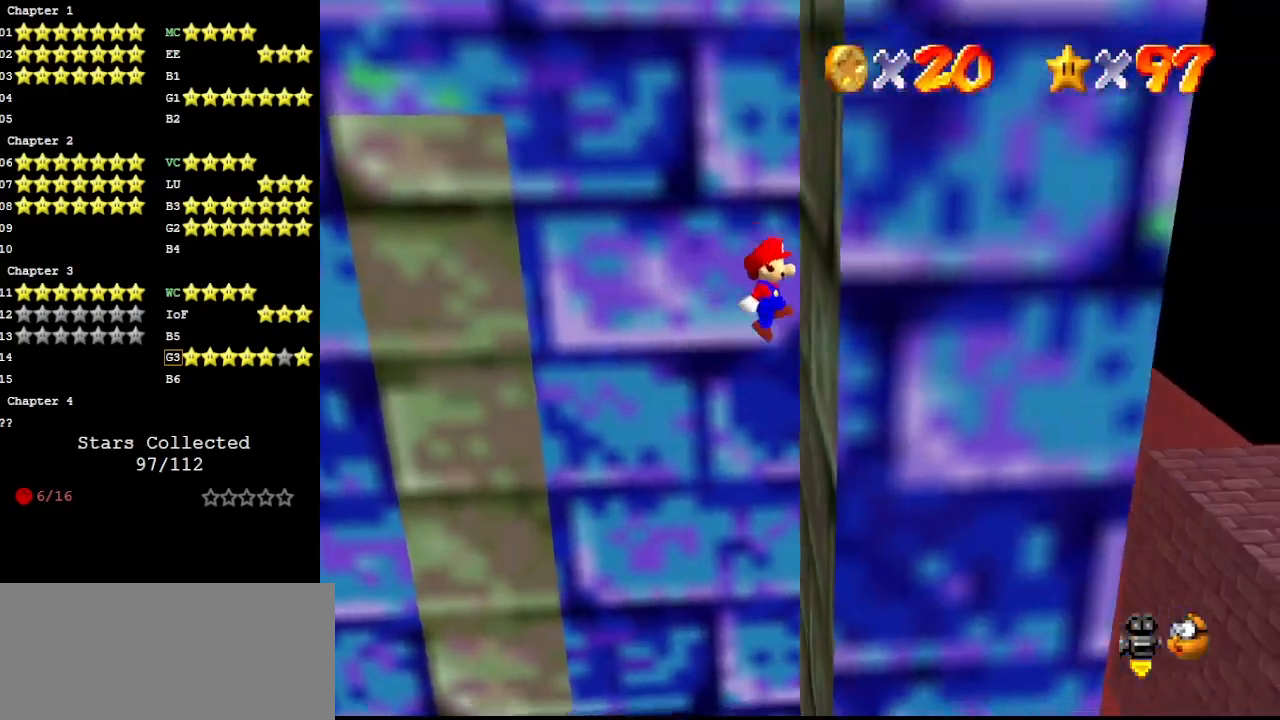
{"buttons": [], "left_stick": "left", "events": [[133, "A", "down"], [133, "left_stick", "left"], [200, "A", "up"]]}
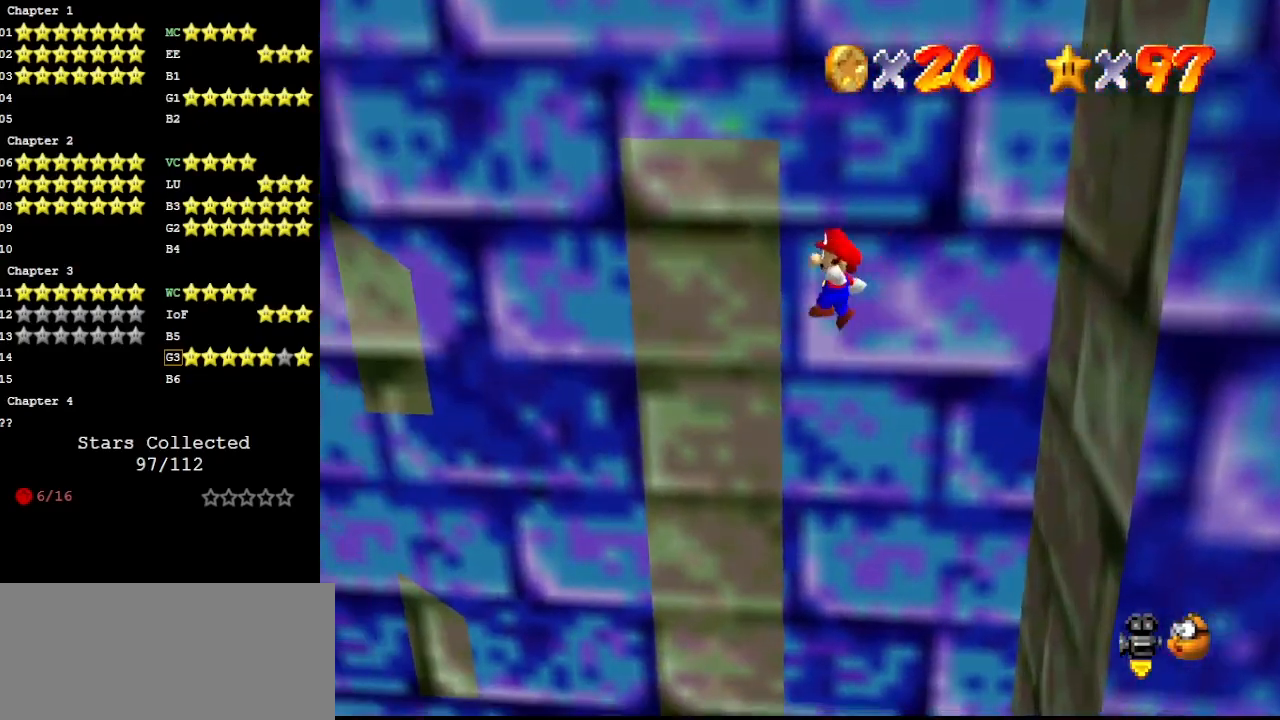
{"buttons": [], "left_stick": "right", "events": [[133, "left_stick", "down-right"], [233, "A", "down"], [267, "left_stick", "right"], [300, "A", "up"]]}
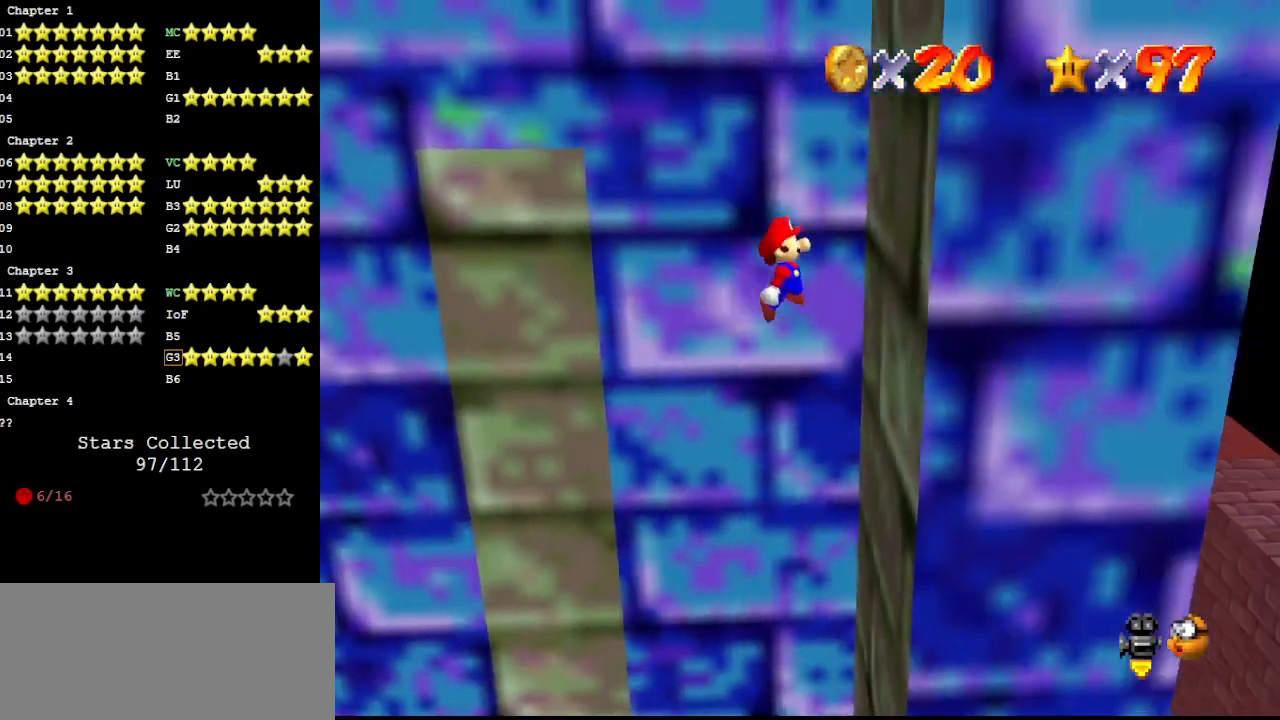
{"buttons": [], "left_stick": "left", "events": [[233, "A", "down"], [233, "left_stick", "center"], [300, "A", "up"], [333, "left_stick", "left"]]}
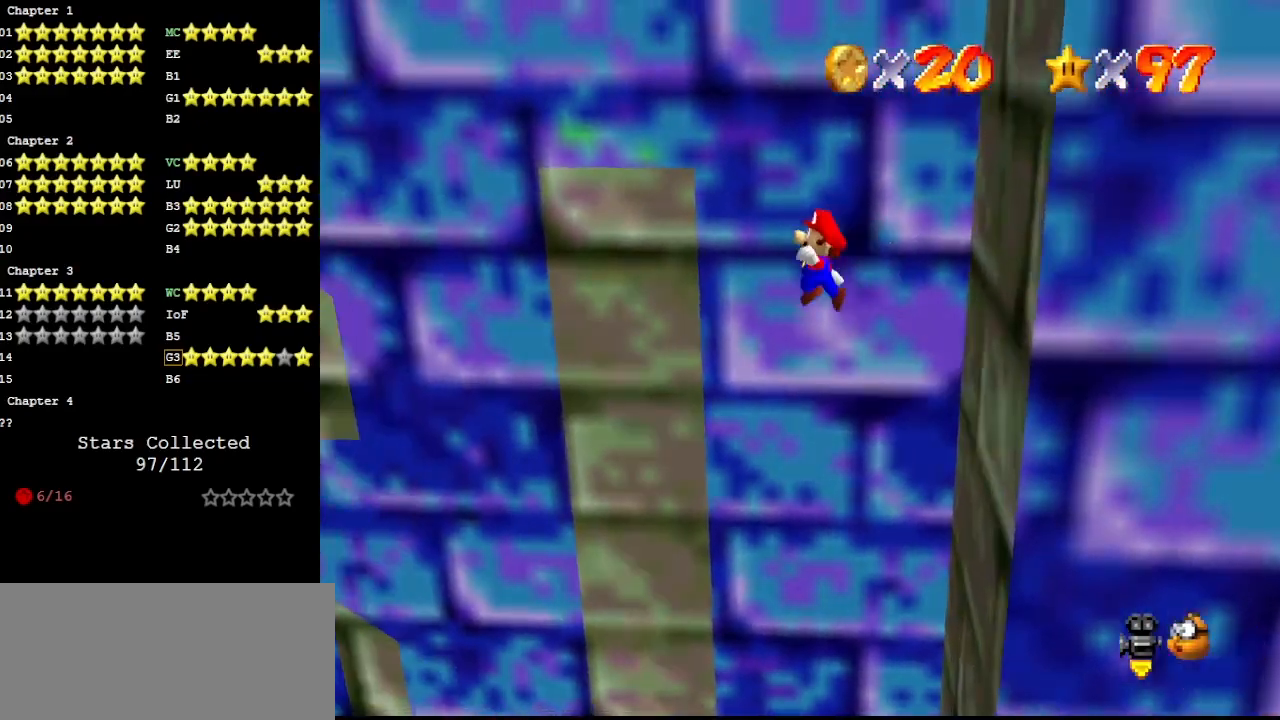
{"buttons": [], "left_stick": "right", "events": [[167, "left_stick", "down-left"], [300, "left_stick", "down-right"], [333, "A", "down"], [367, "left_stick", "right"], [400, "A", "up"]]}